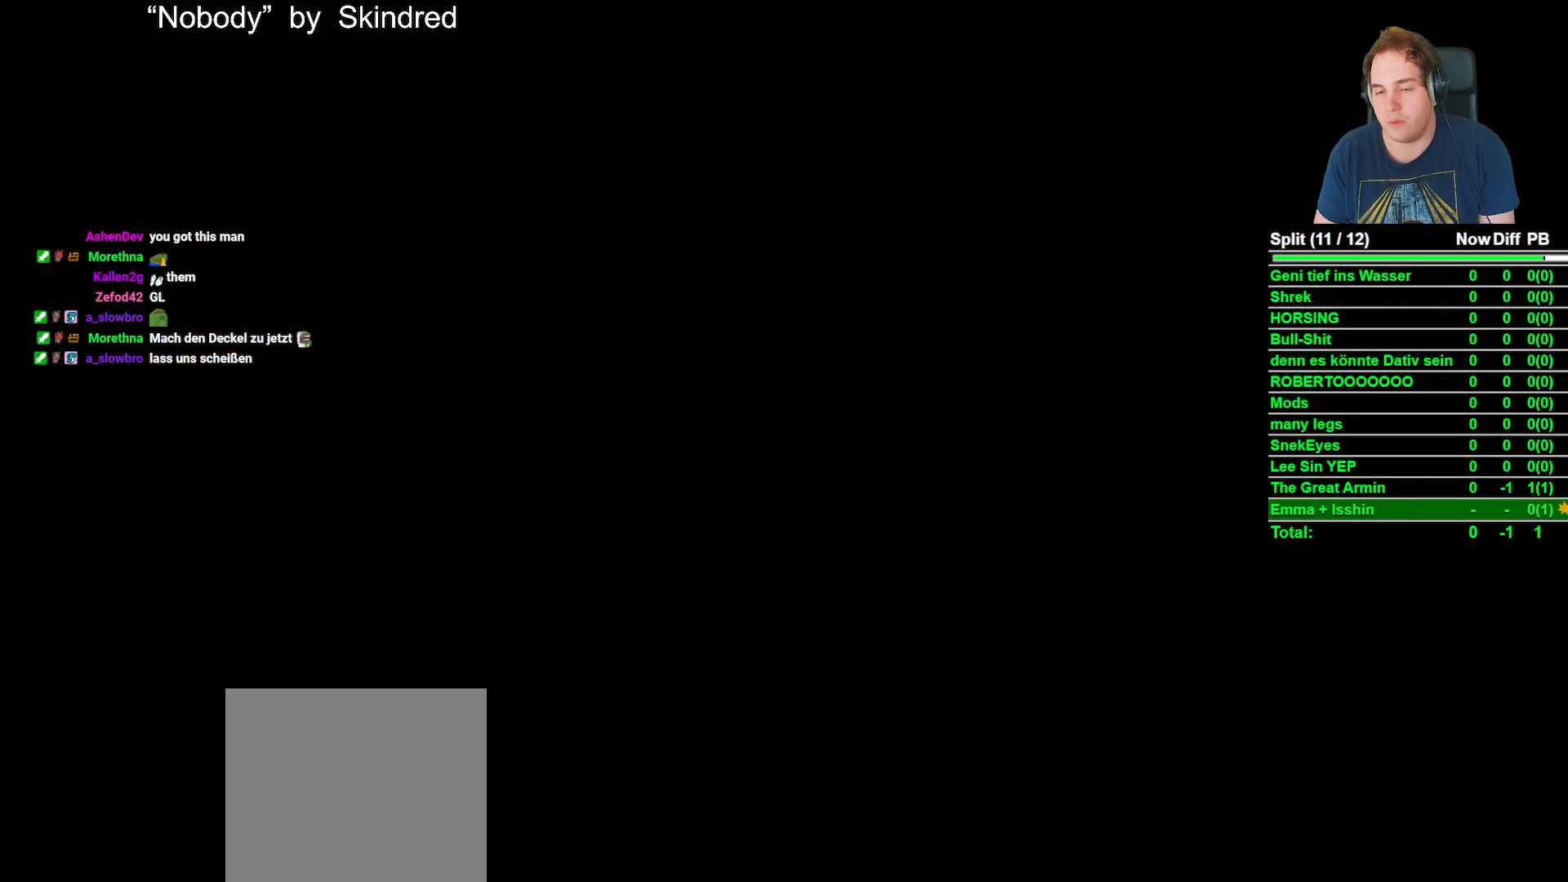
Gameplay with a controller (Xbox layout); each line is a JSON object with the inputs held at the frame after it (dt_ms = milliseconds from this image to that frame). "button_events" lists button changes between this image and that frame as [ms after this image, input, new state], when the widget could be followed in between (sticks are given only as held states). Not read: L2 R2.
{"dt_ms": 500, "buttons": ["Y"], "left_stick": "center", "right_stick": "center", "button_events": [[33, "Y", "down"], [133, "Y", "up"], [267, "Y", "down"], [350, "Y", "up"], [483, "Y", "down"]]}
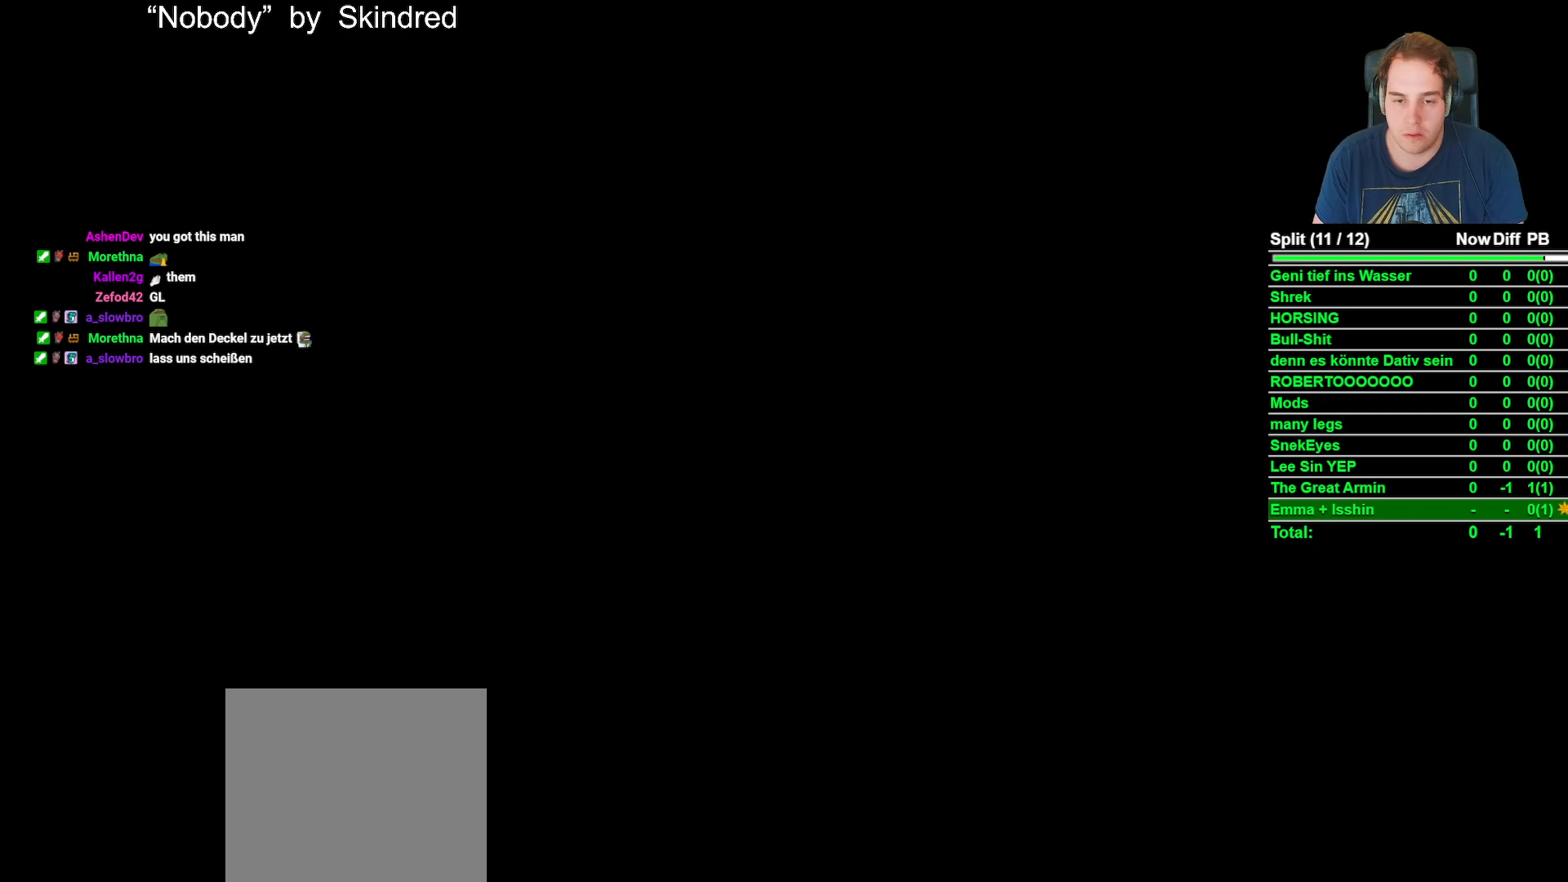
{"dt_ms": 500, "buttons": [], "left_stick": "up", "right_stick": "center", "button_events": [[67, "Y", "up"], [167, "Y", "down"], [267, "Y", "up"], [367, "Y", "down"], [450, "Y", "up"]]}
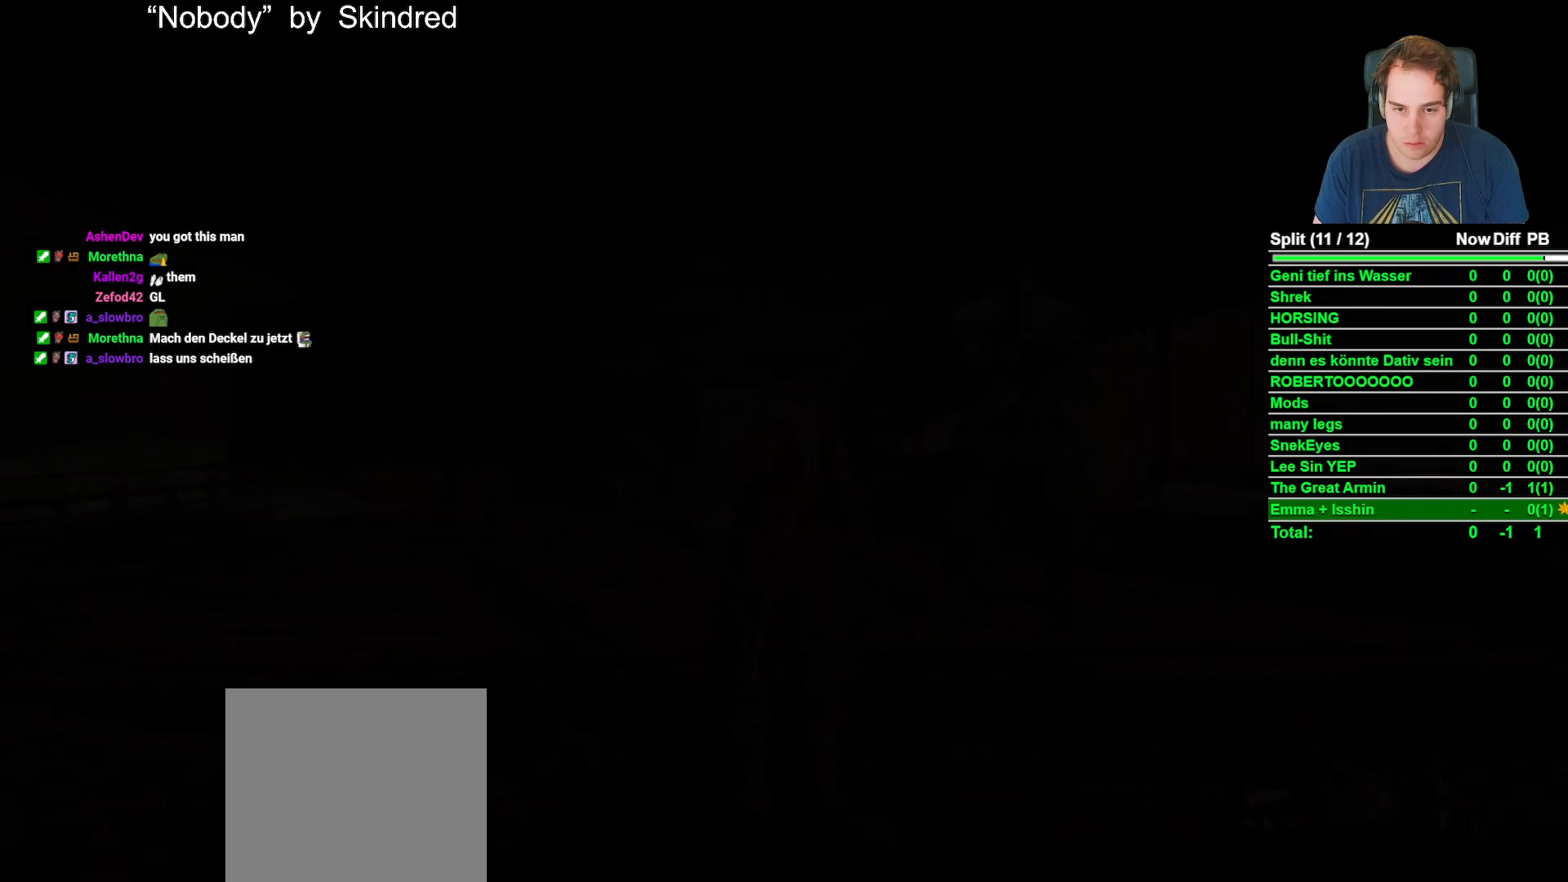
{"dt_ms": 500, "buttons": ["Y"], "left_stick": "up", "right_stick": "center", "button_events": [[50, "Y", "down"], [150, "Y", "up"], [217, "Y", "down"], [333, "Y", "up"], [433, "Y", "down"]]}
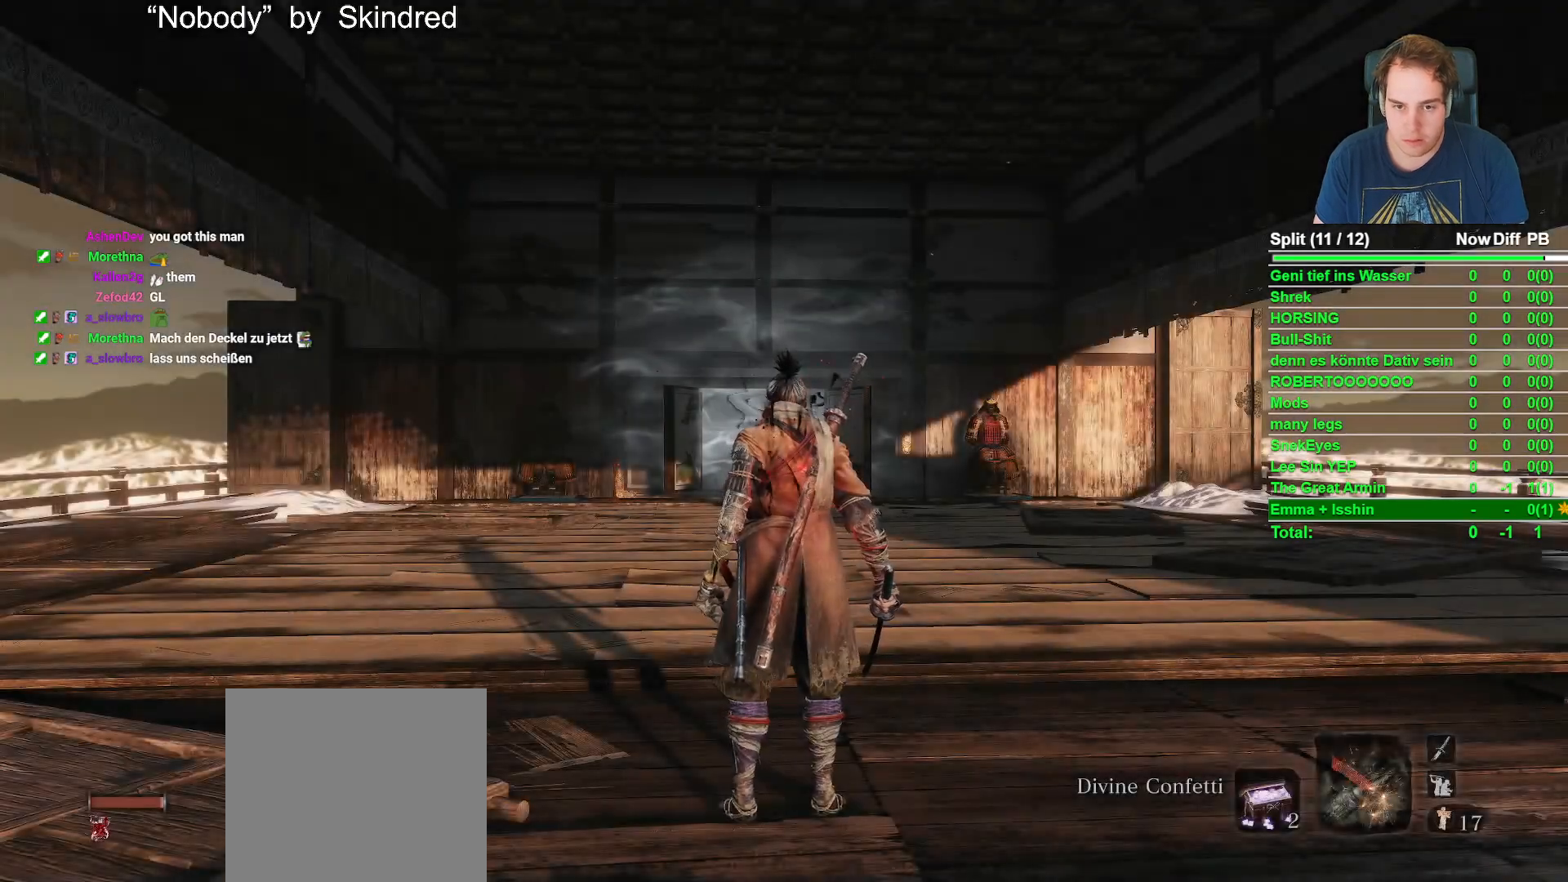
{"dt_ms": 500, "buttons": [], "left_stick": "up", "right_stick": "center", "button_events": [[17, "Y", "up"], [117, "Y", "down"], [200, "Y", "up"], [283, "Y", "down"], [400, "Y", "up"]]}
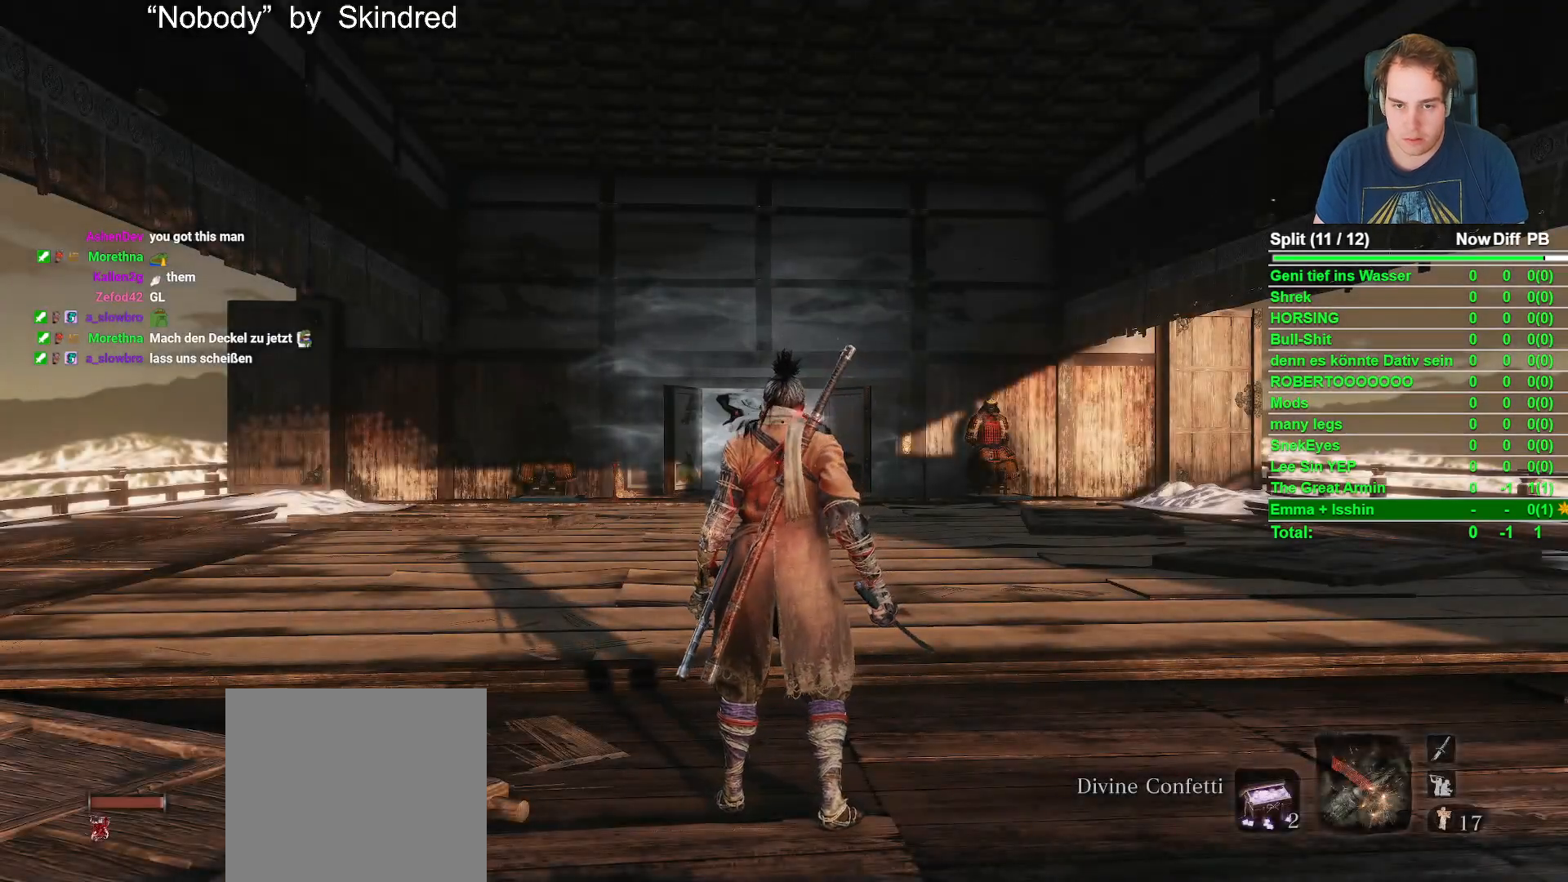
{"dt_ms": 1000, "buttons": [], "left_stick": "up-right", "right_stick": "center", "button_events": [[50, "Y", "down"], [150, "Y", "up"], [400, "R3", "down"], [517, "R3", "up"]]}
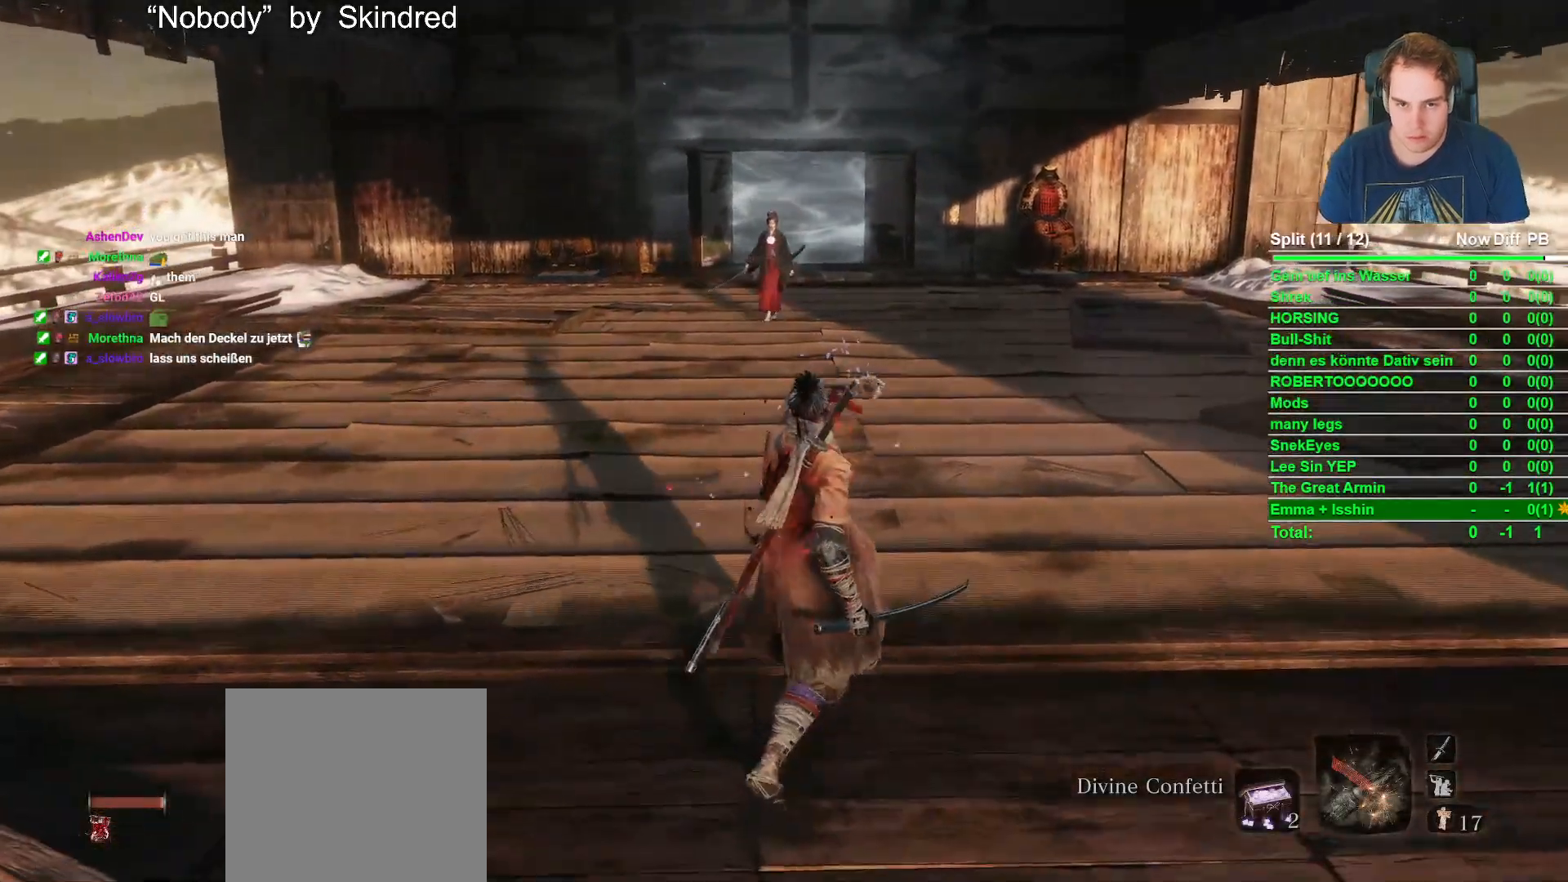
{"dt_ms": 500, "buttons": [], "left_stick": "up", "right_stick": "center", "button_events": []}
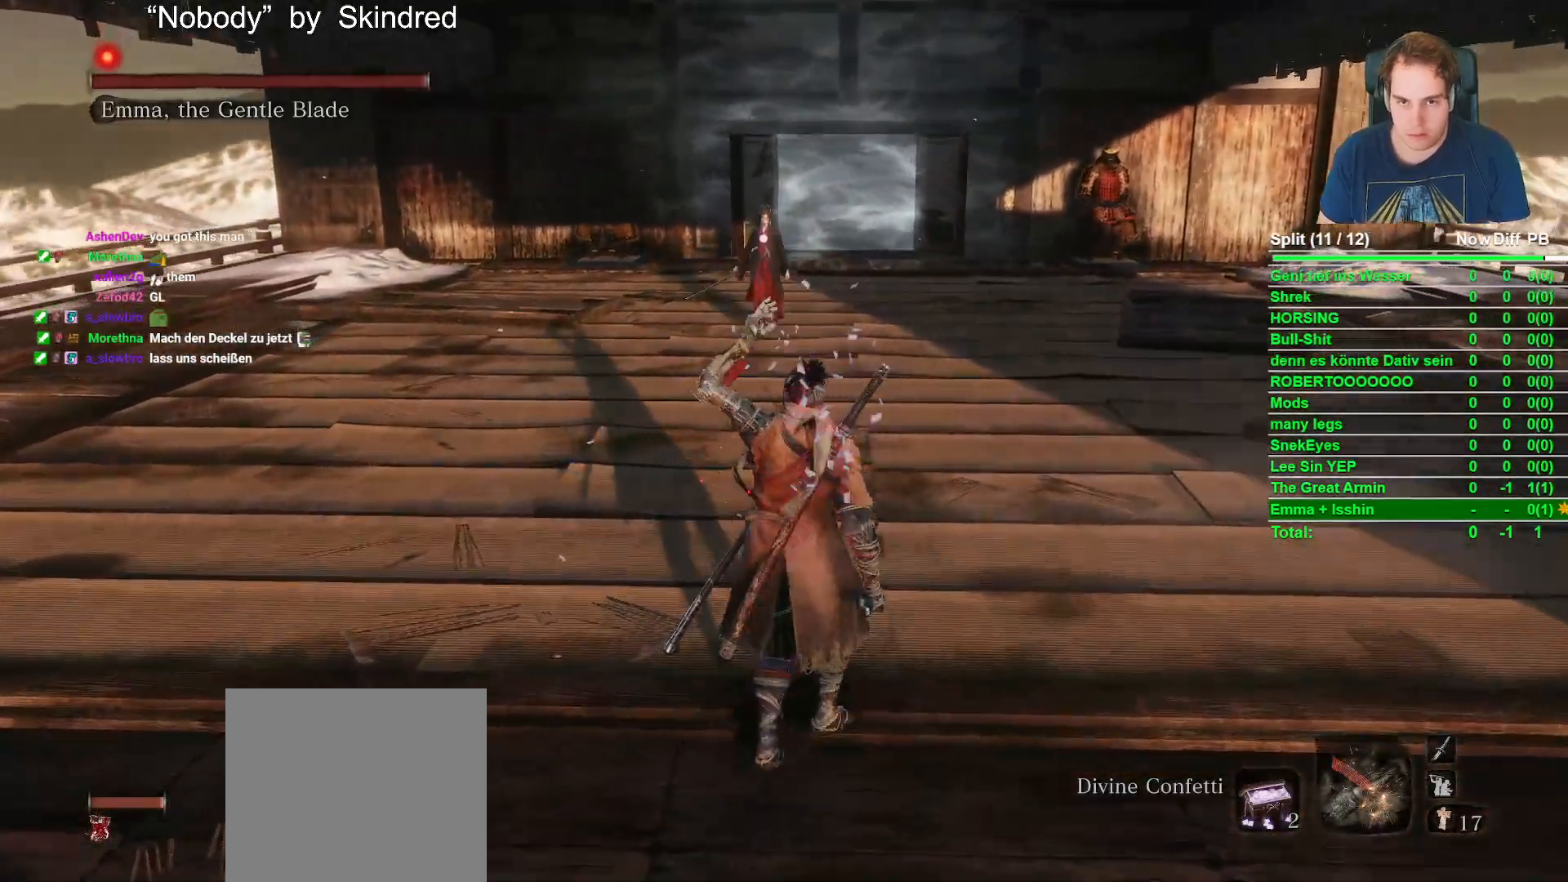
{"dt_ms": 500, "buttons": [], "left_stick": "up", "right_stick": "center", "button_events": []}
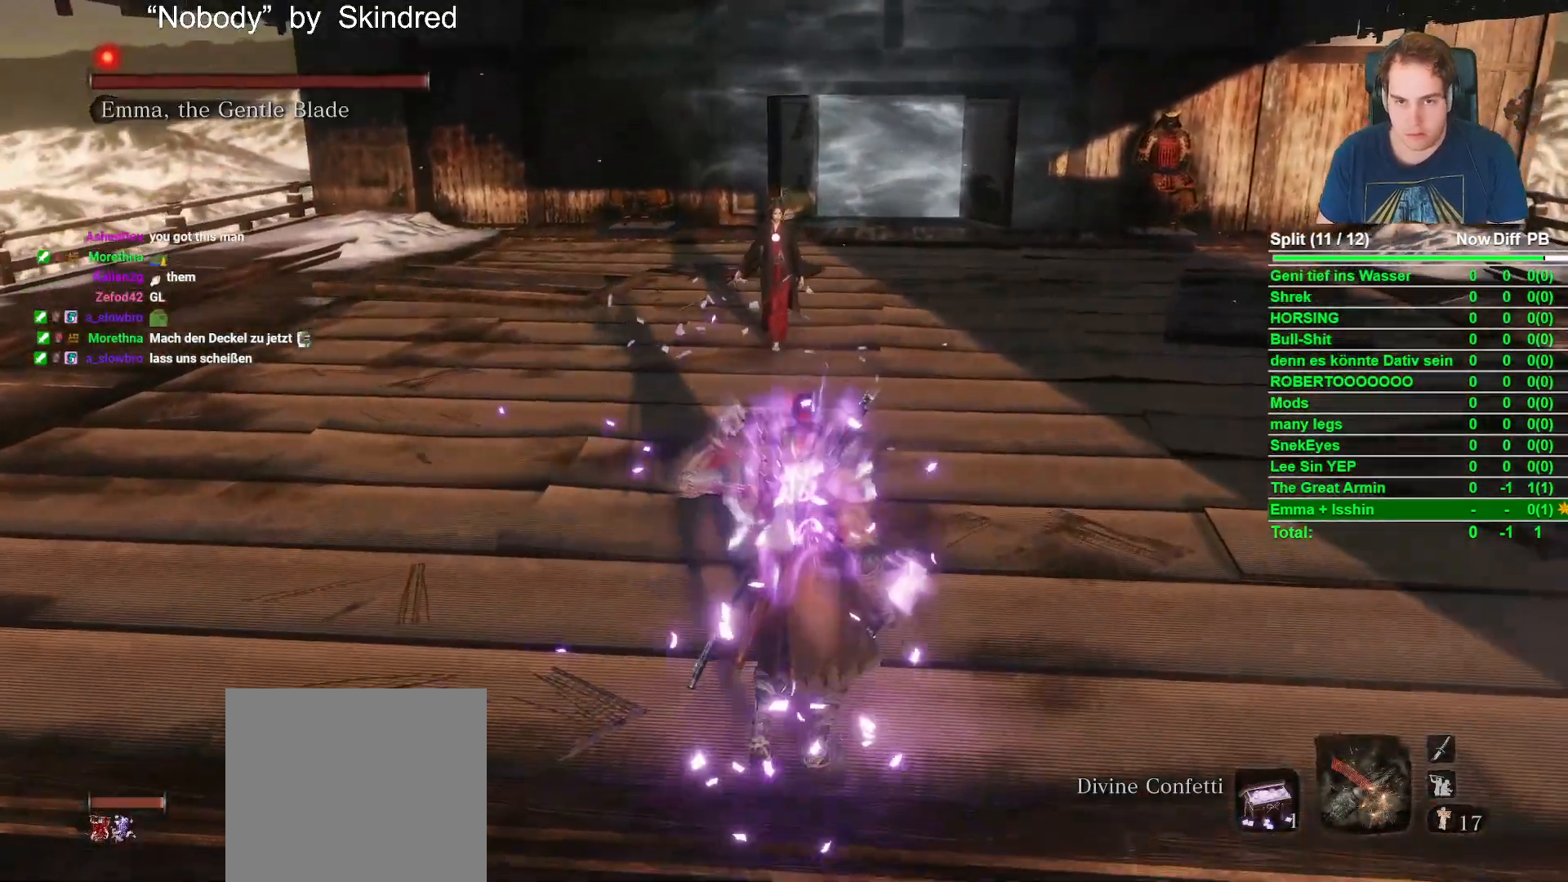
{"dt_ms": 500, "buttons": [], "left_stick": "center", "right_stick": "center", "button_events": []}
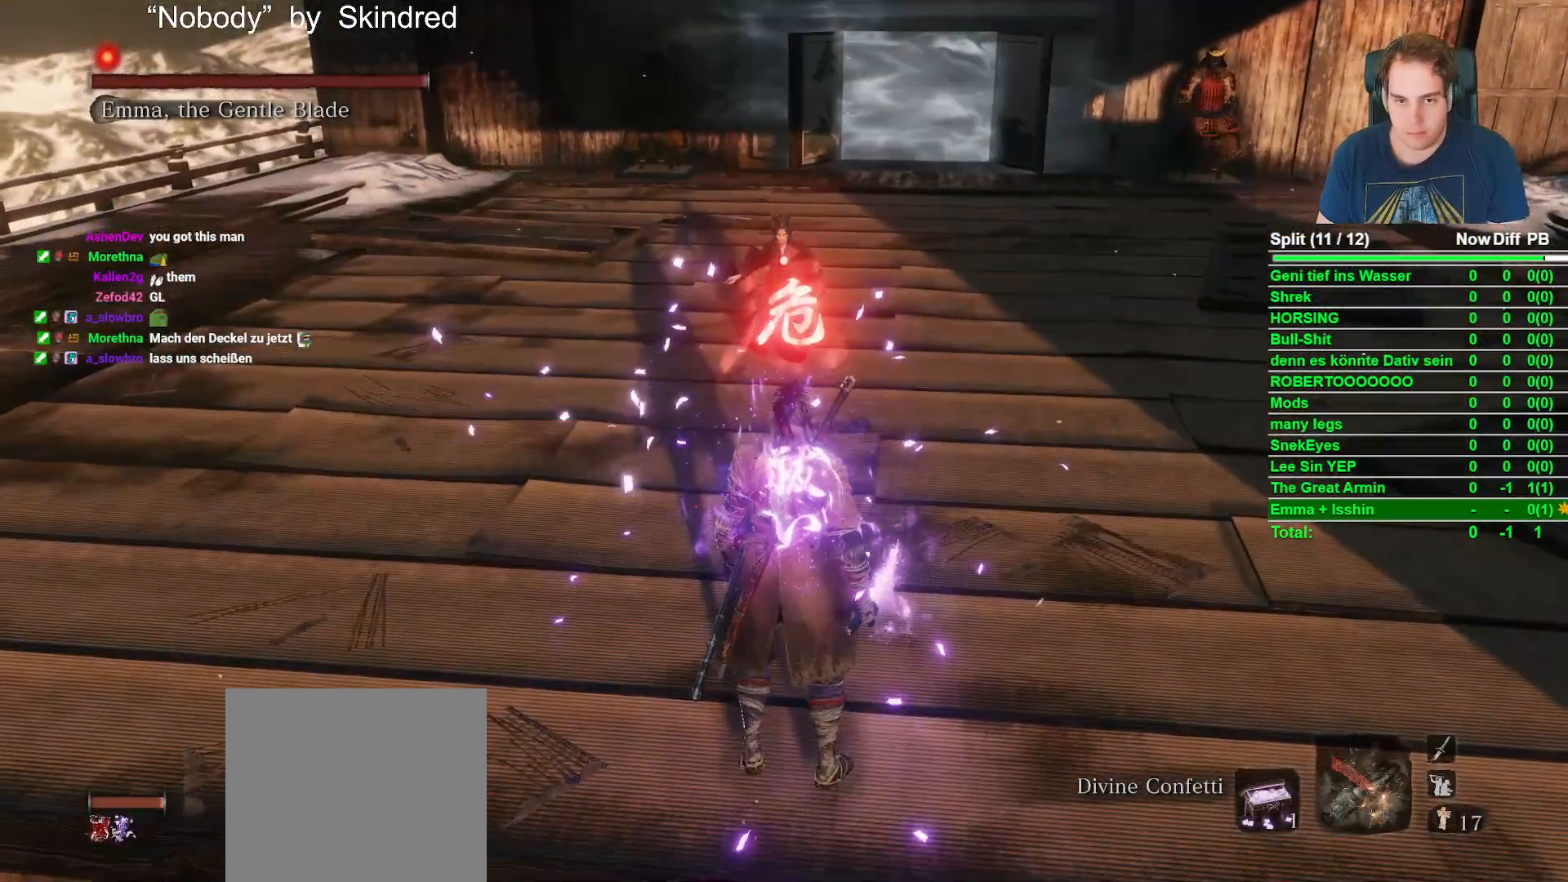
{"dt_ms": 500, "buttons": [], "left_stick": "center", "right_stick": "center"}
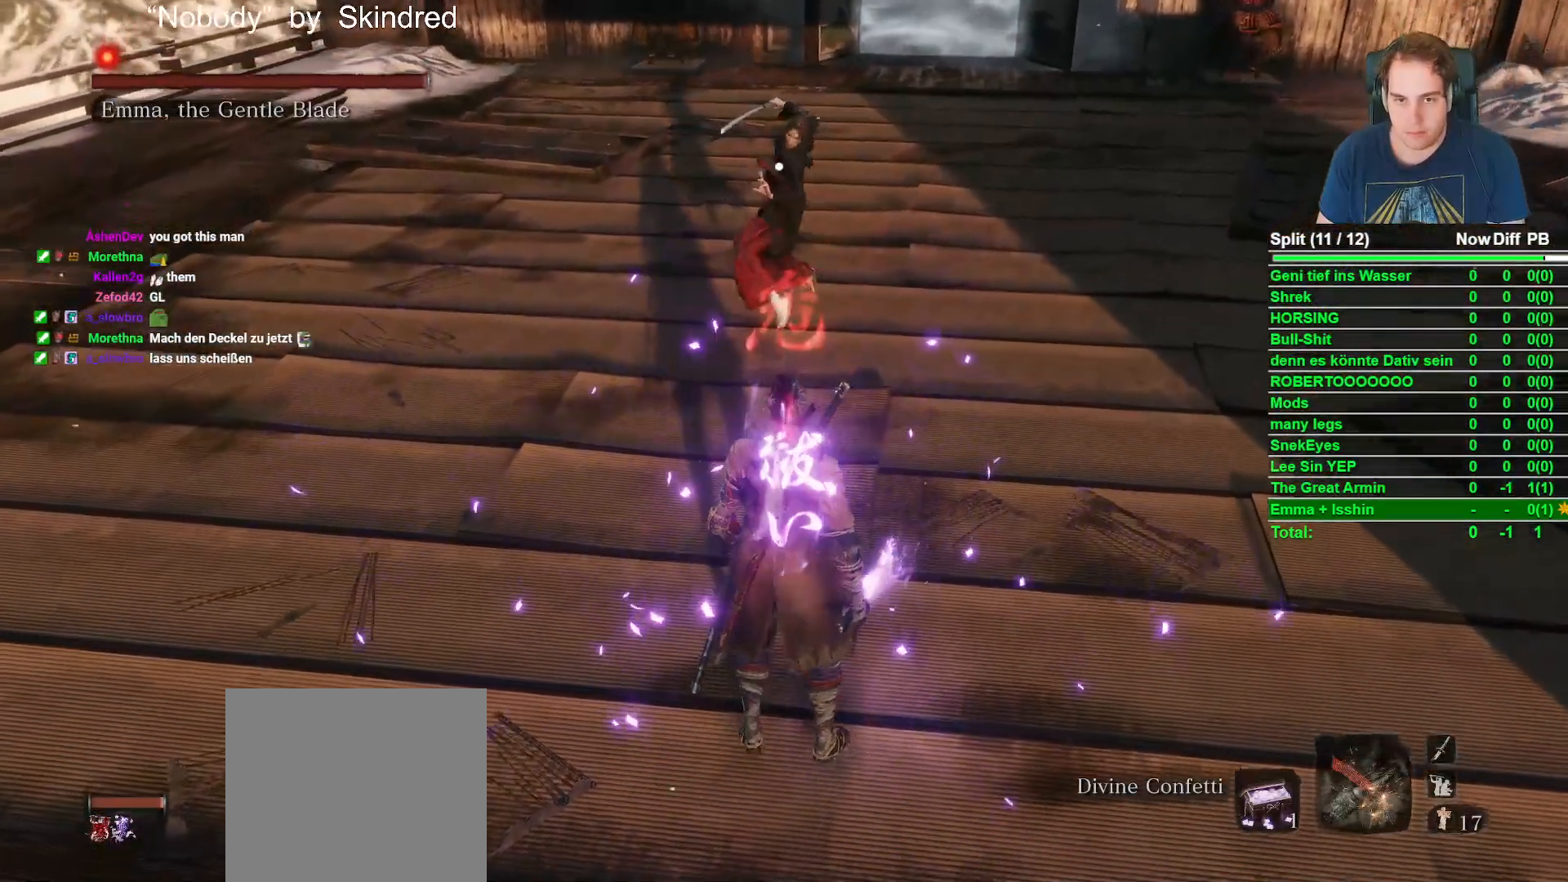
{"dt_ms": 500, "buttons": [], "left_stick": "center", "right_stick": "center", "button_events": [[17, "B", "down"], [200, "B", "up"], [317, "R1", "down"], [450, "R1", "up"]]}
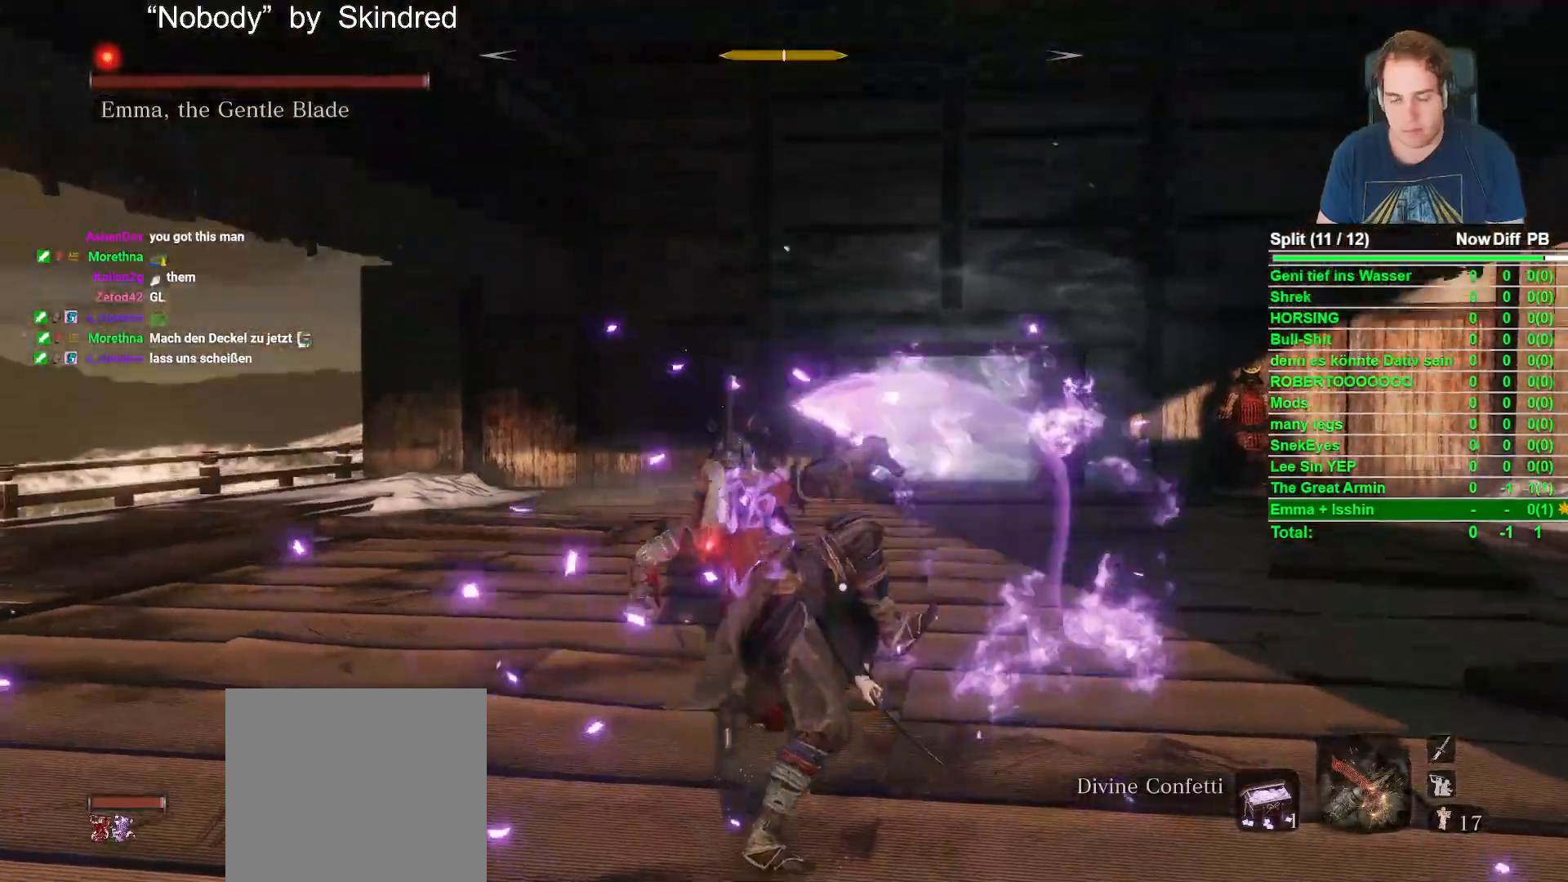
{"dt_ms": 500, "buttons": [], "left_stick": "center", "right_stick": "center", "button_events": [[83, "R1", "down"], [217, "R1", "up"], [300, "R1", "down"], [433, "R1", "up"]]}
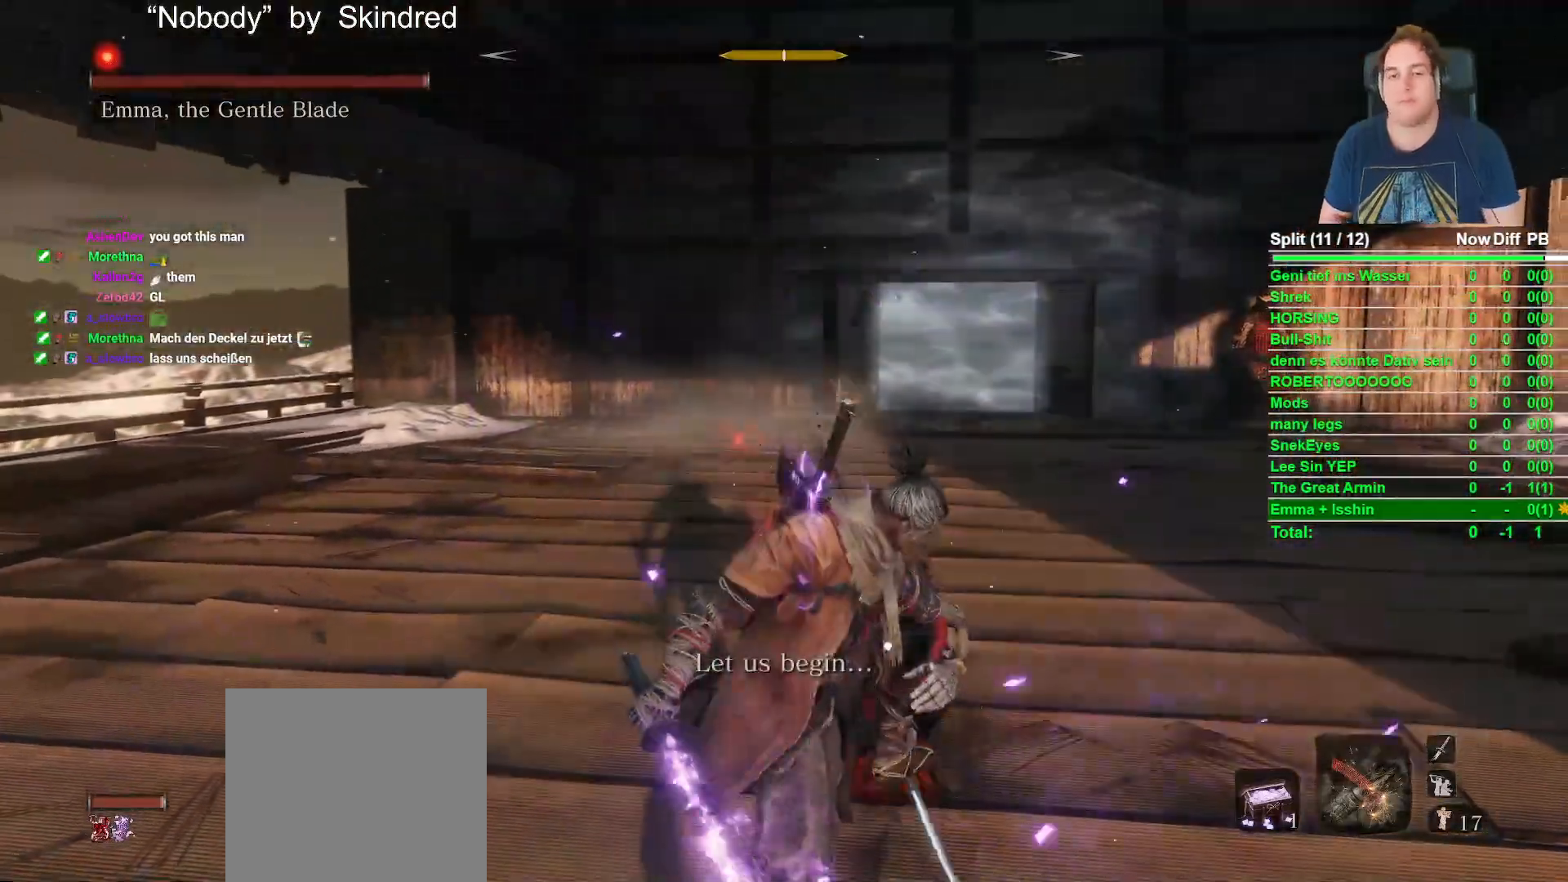
{"dt_ms": 500, "buttons": [], "left_stick": "center", "right_stick": "center", "button_events": [[50, "R1", "down"], [167, "R1", "up"], [283, "R1", "down"], [417, "R1", "up"]]}
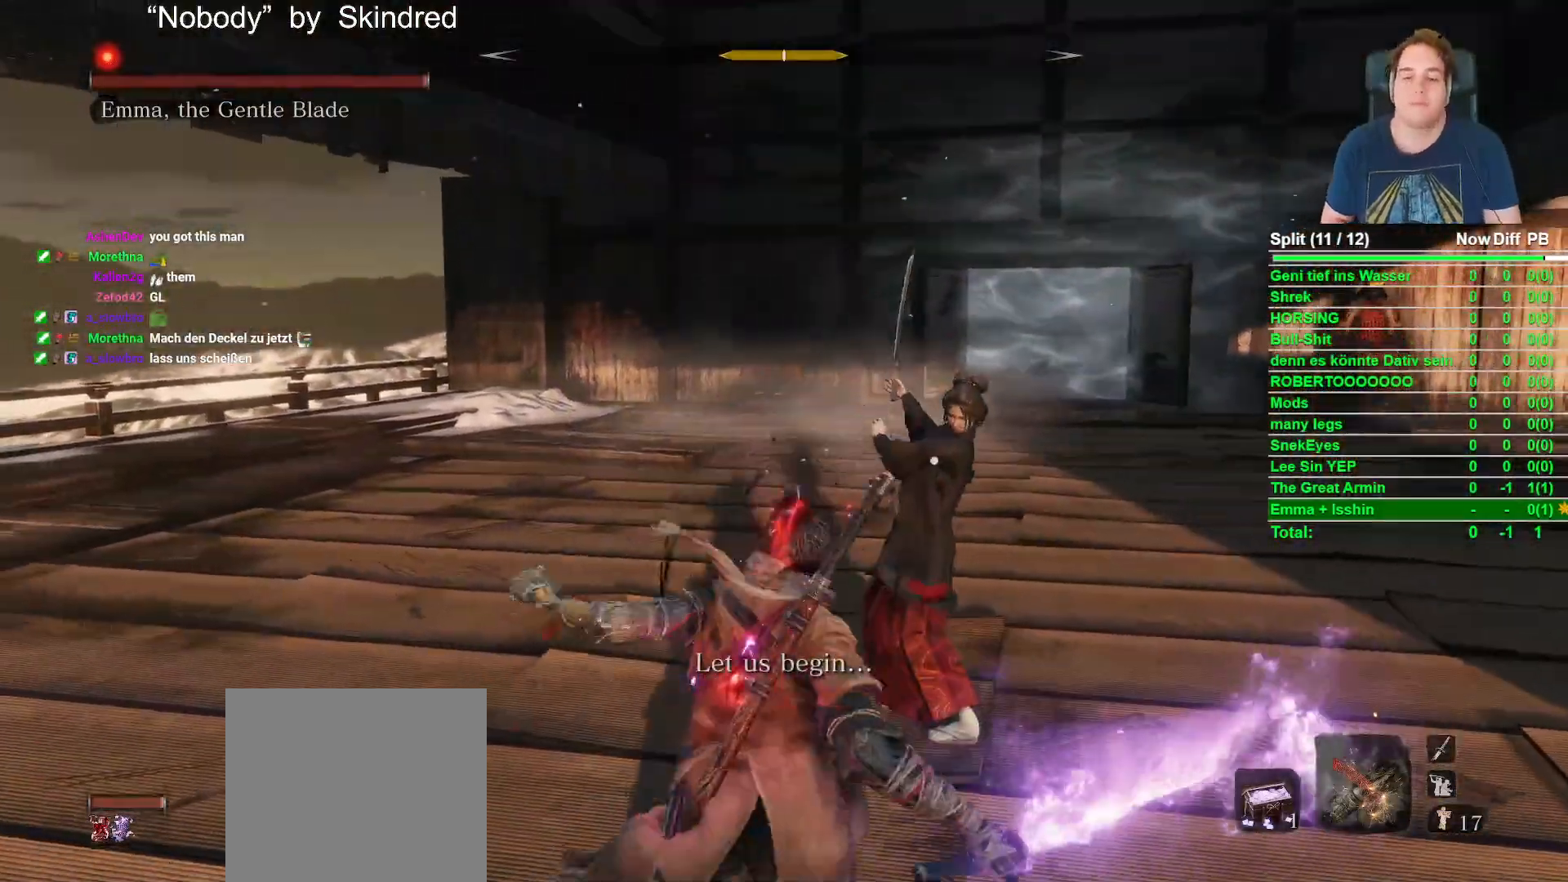
{"dt_ms": 500, "buttons": [], "left_stick": "center", "right_stick": "center", "button_events": []}
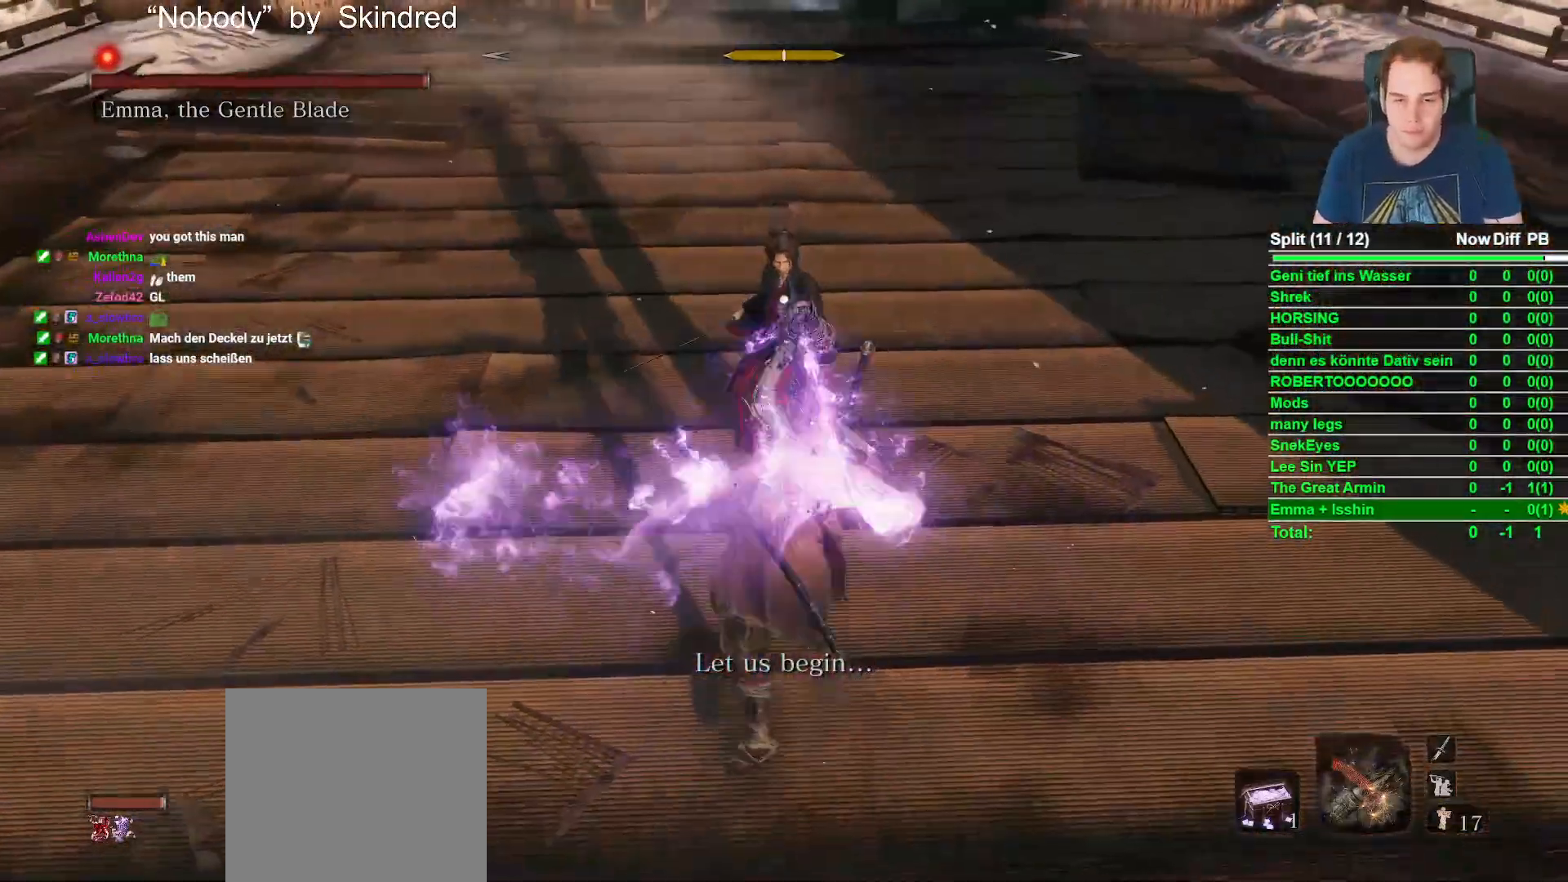
{"dt_ms": 500, "buttons": [], "left_stick": "center", "right_stick": "center", "button_events": []}
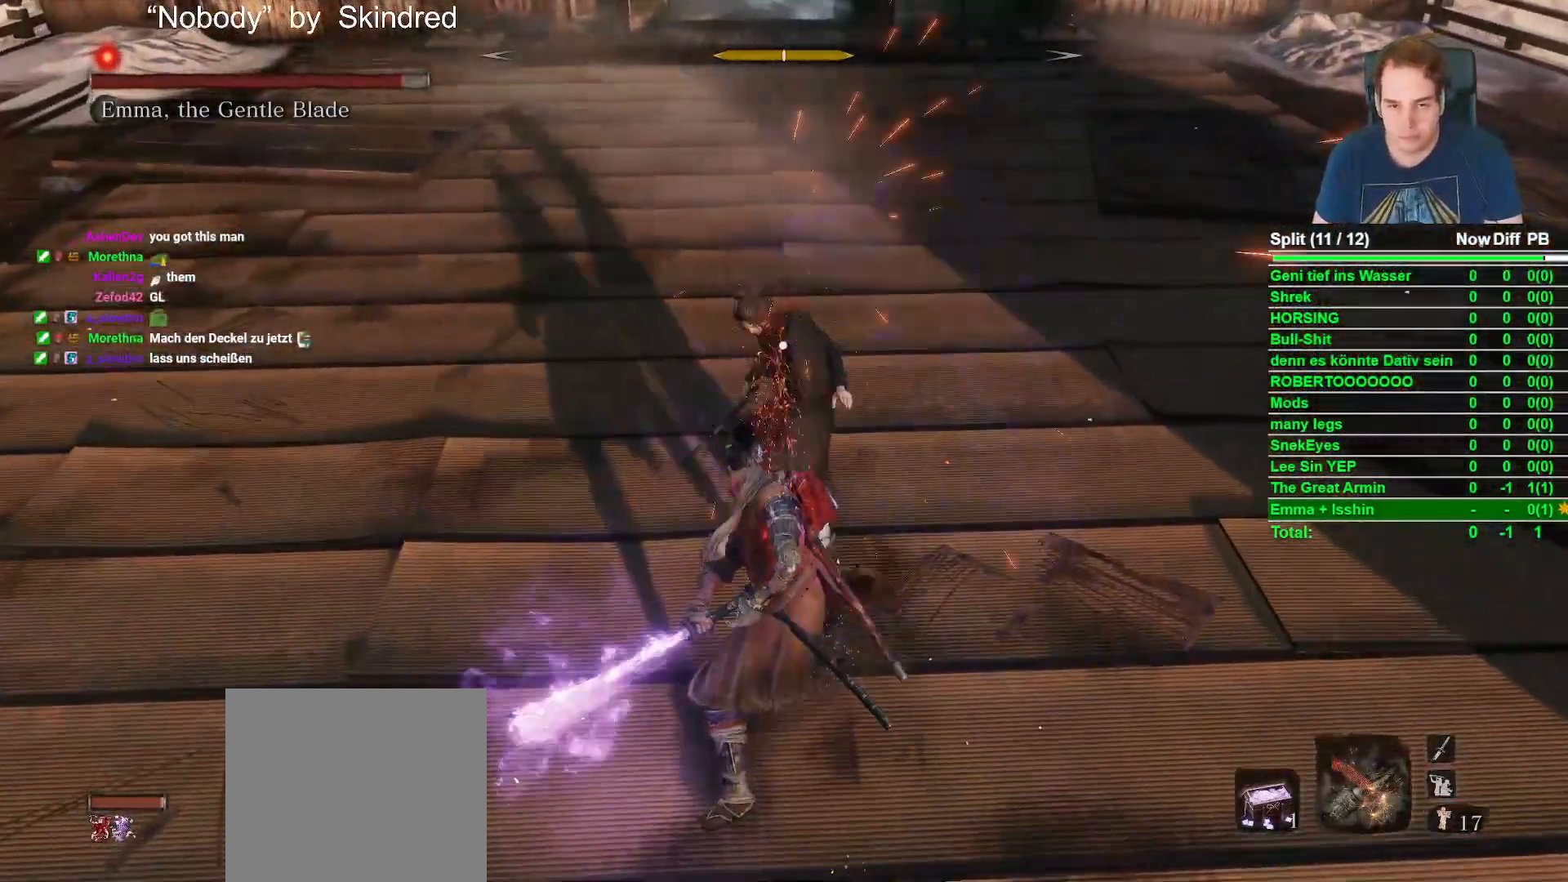
{"dt_ms": 500, "buttons": [], "left_stick": "center", "right_stick": "center", "button_events": []}
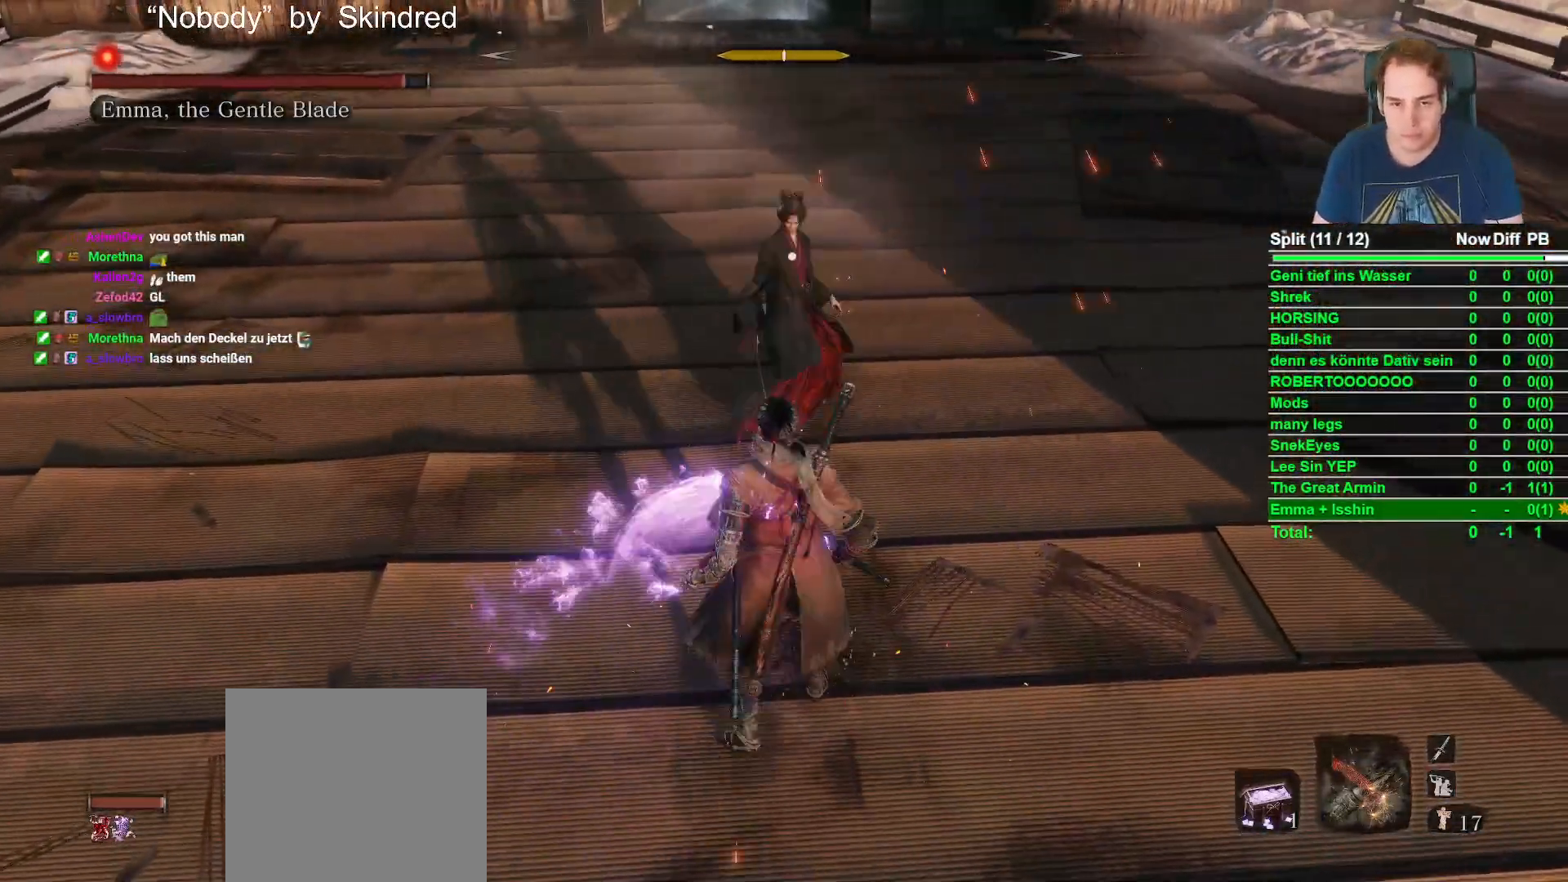
{"dt_ms": 500, "buttons": [], "left_stick": "center", "right_stick": "center", "button_events": []}
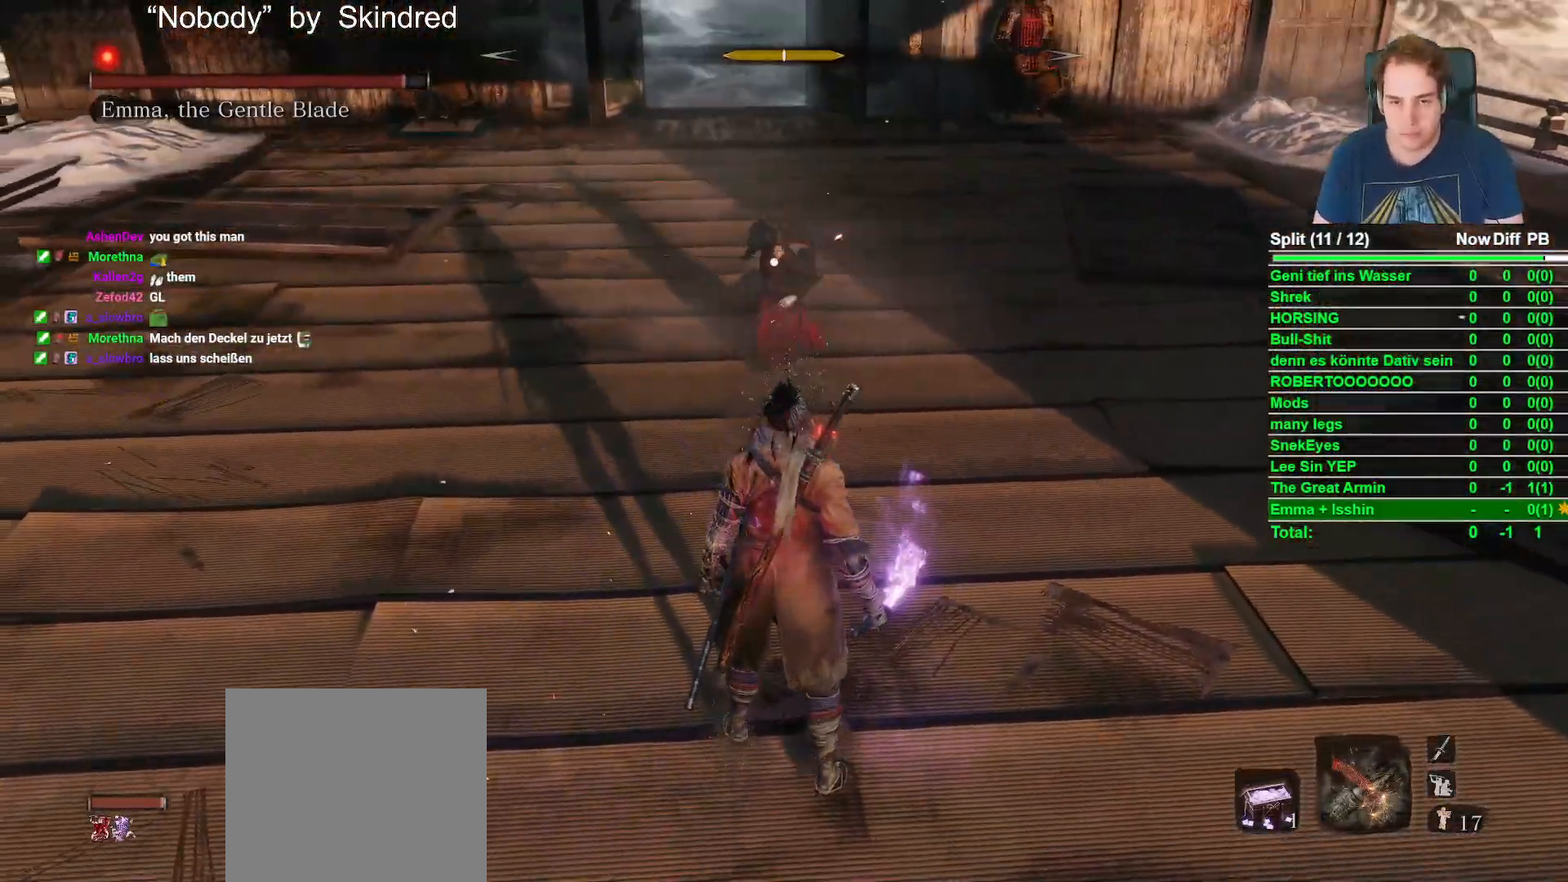
{"dt_ms": 500, "buttons": ["R1"], "left_stick": "center", "right_stick": "center", "button_events": [[167, "L1", "down"], [317, "L1", "up"], [433, "R1", "down"]]}
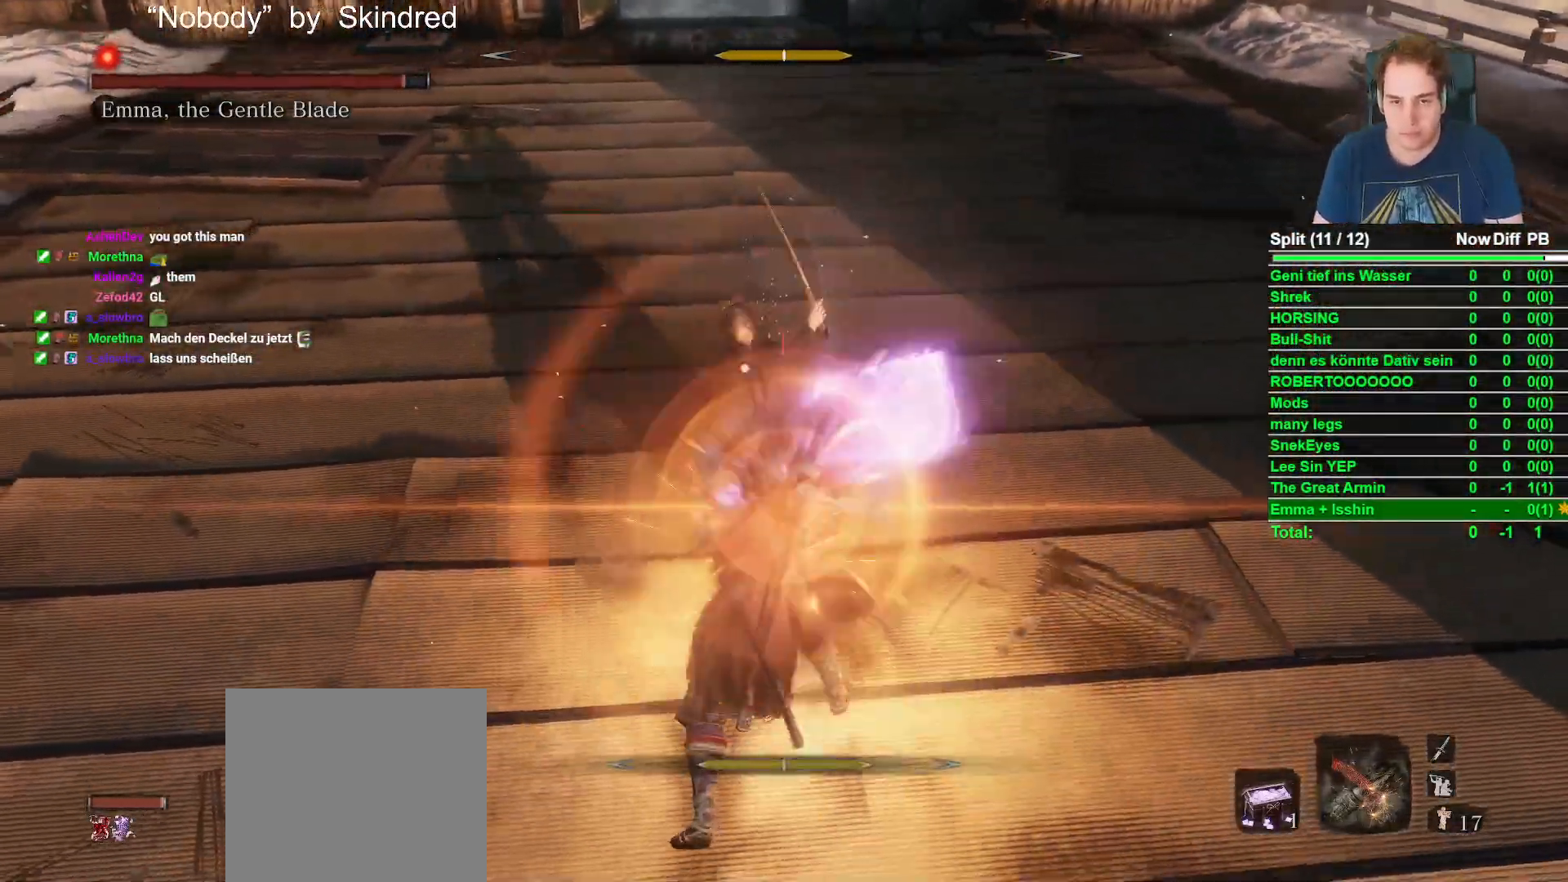
{"dt_ms": 500, "buttons": [], "left_stick": "center", "right_stick": "center", "button_events": [[50, "R1", "up"]]}
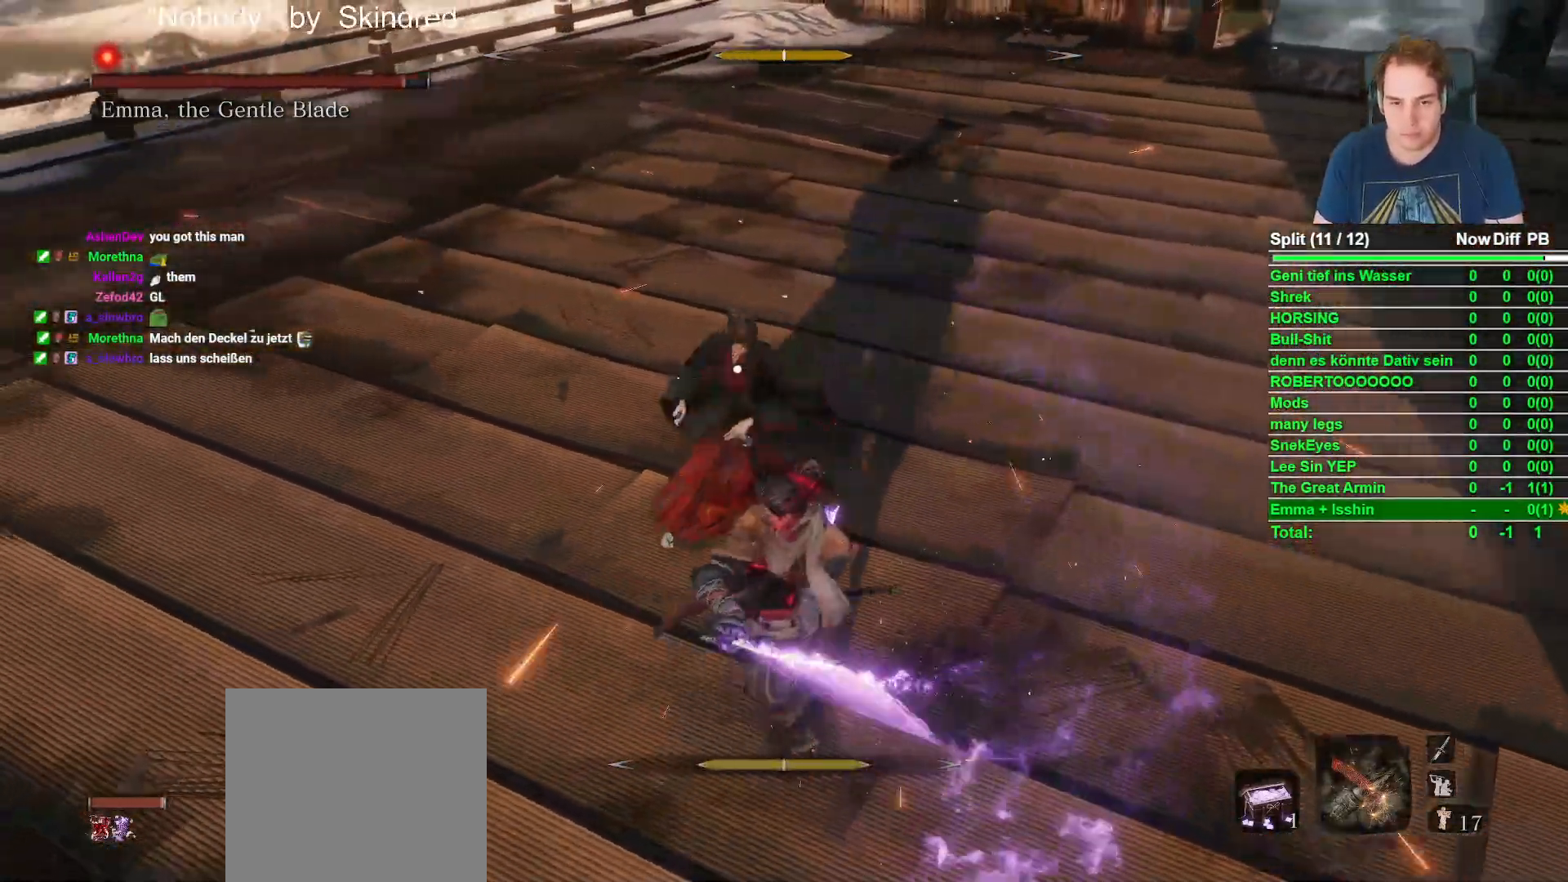
{"dt_ms": 500, "buttons": [], "left_stick": "down", "right_stick": "center", "button_events": []}